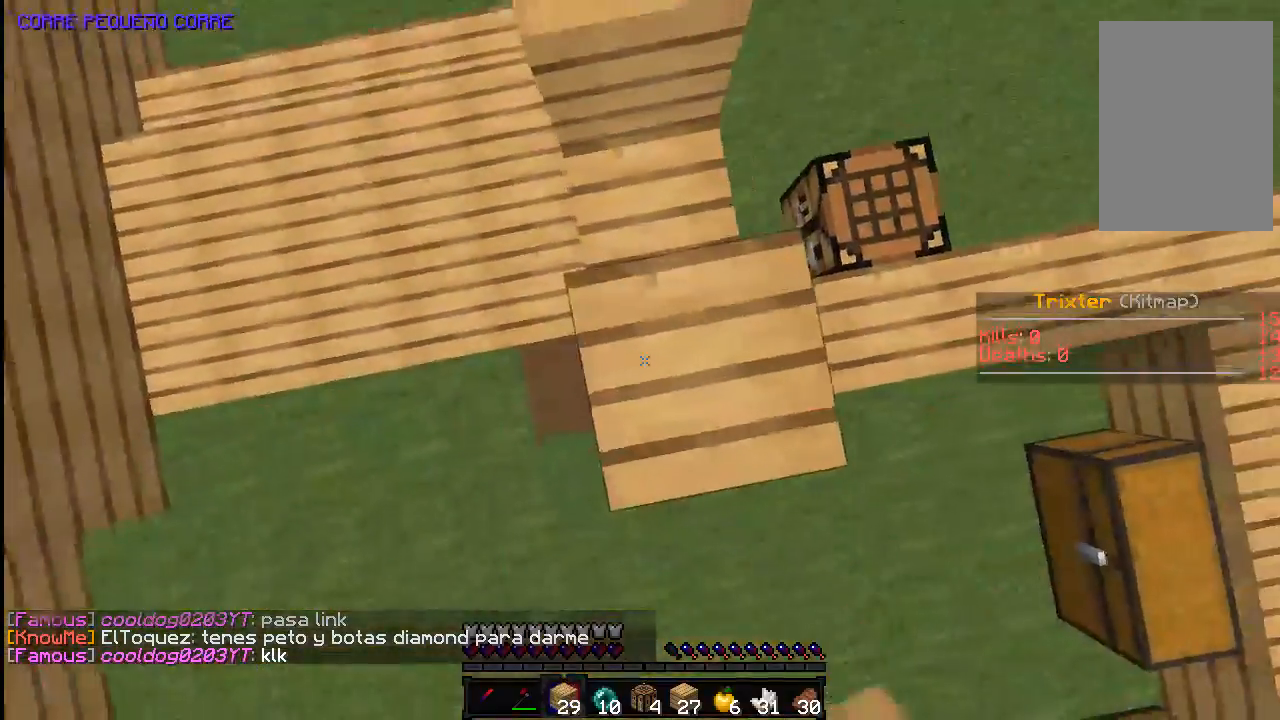
Gameplay with keyboard and mouse; each line is a JSON object with the keys and mouse buttons held at the frame after it. "events" lists presses ("down") and releases ("up") of "a", "d", "s", "space", "w", "mouse_left" and "mouse_right" between this image and that frame as [ms after this image, input, new state], when the widget could be followed in between. "mouse_left", "mouse_right" = the "left", "right" buttons of the "mouse" list. No other keys are recorded. Fast repeated clicks can show as one long hold. Mouse movement is not recorded.
{"keys": ["w"], "mouse": ["right"], "events": [[33, "mouse_right", "up"], [83, "d", "up"], [133, "mouse_right", "down"], [233, "mouse_right", "up"], [383, "w", "down"], [433, "mouse_right", "down"]]}
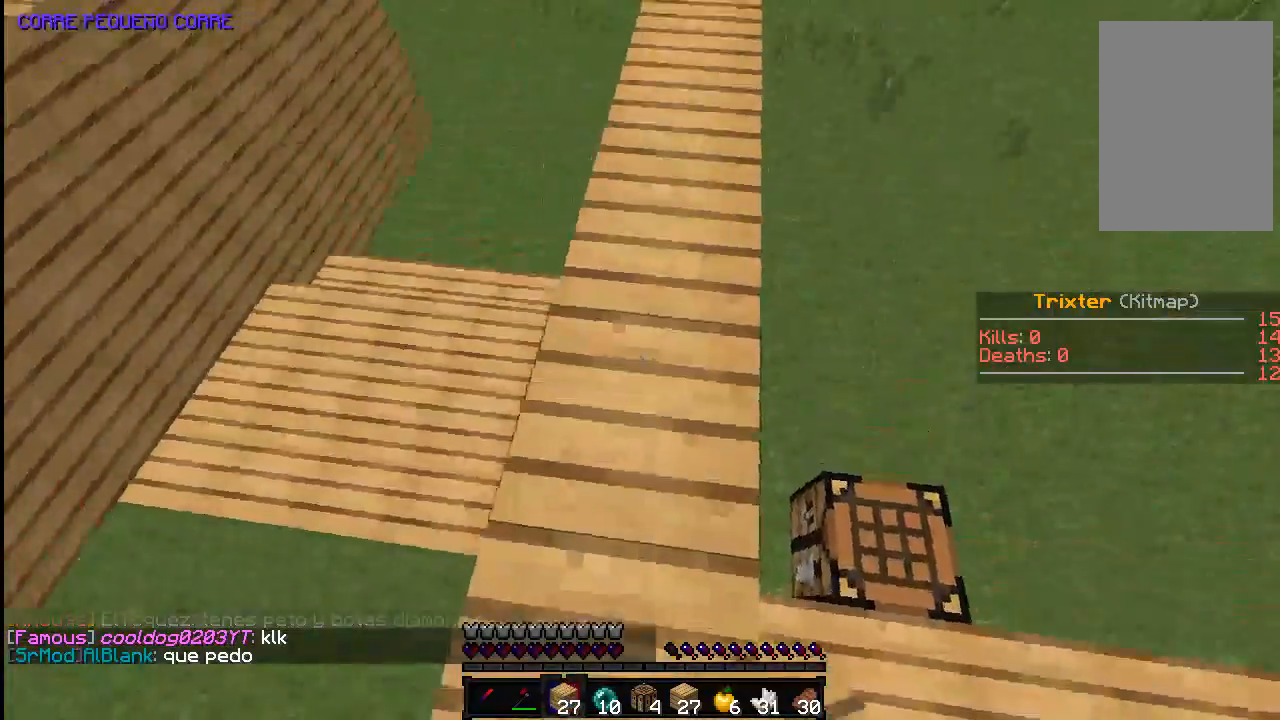
{"keys": ["w"], "mouse": [], "events": [[33, "mouse_right", "up"], [83, "d", "down"], [183, "d", "up"]]}
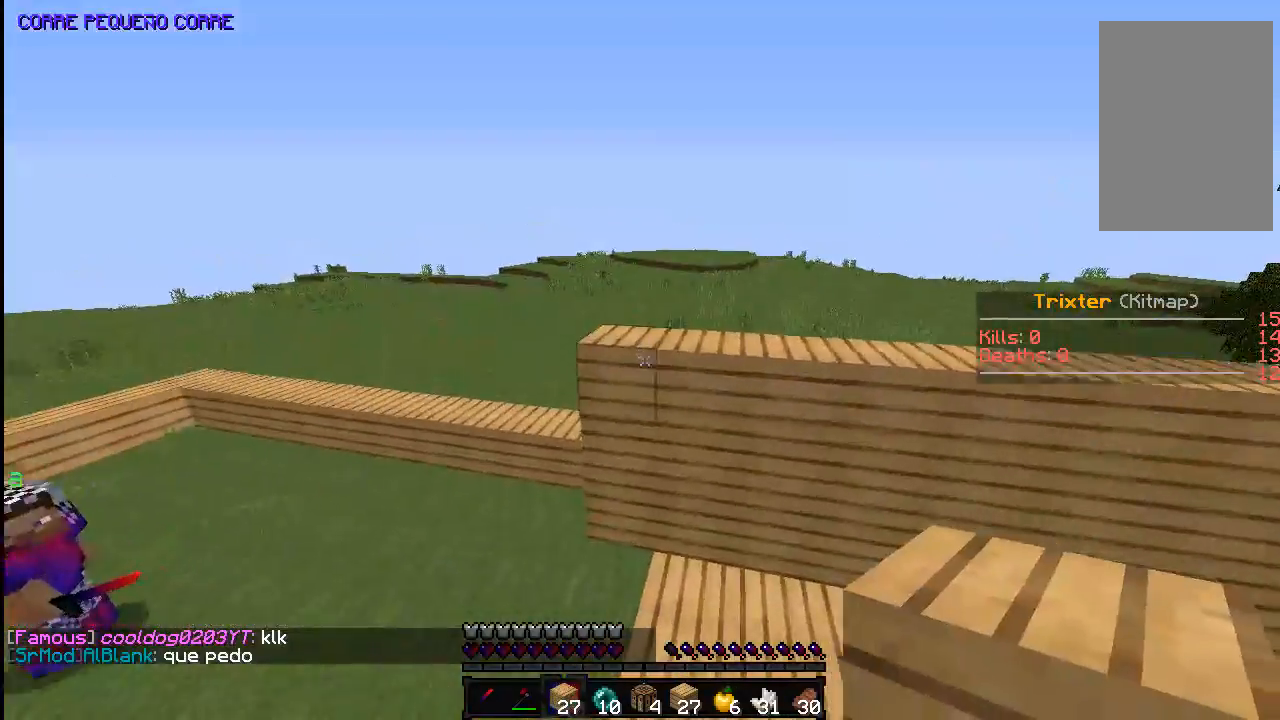
{"keys": ["a"], "mouse": [], "events": [[33, "a", "down"], [333, "w", "up"]]}
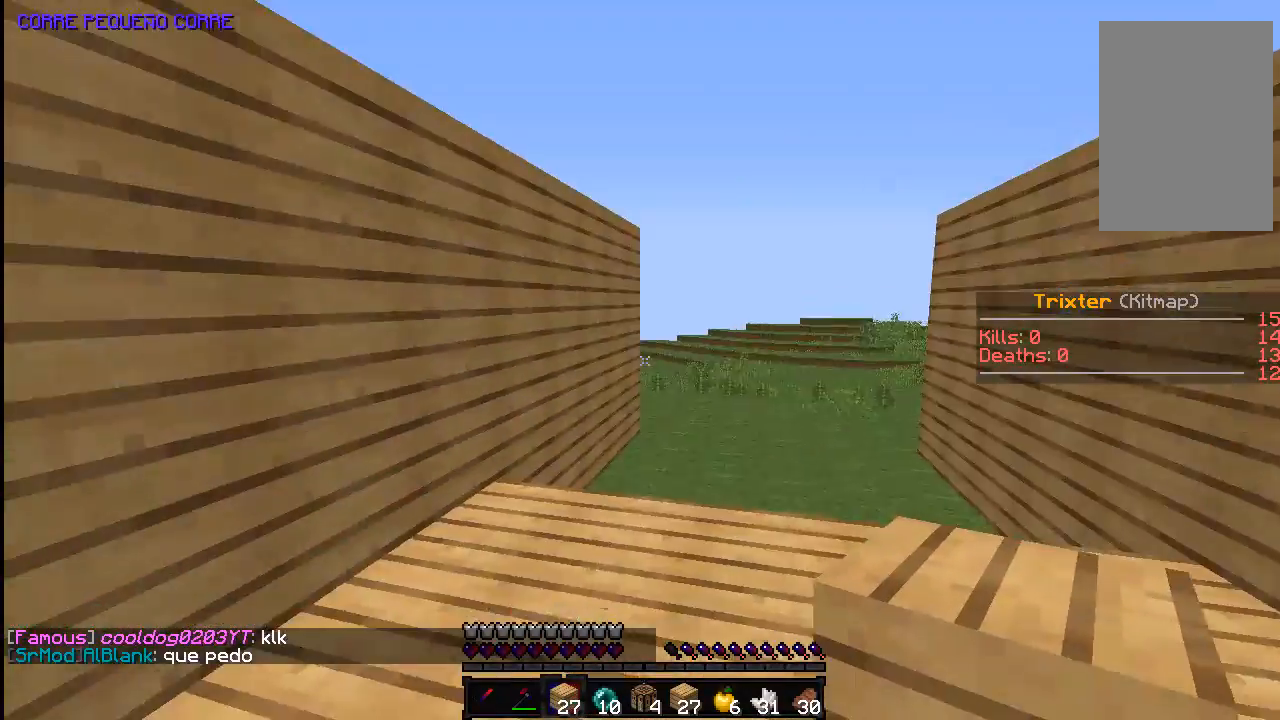
{"keys": ["a", "w"], "mouse": [], "events": [[83, "a", "up"], [283, "w", "down"], [383, "a", "down"]]}
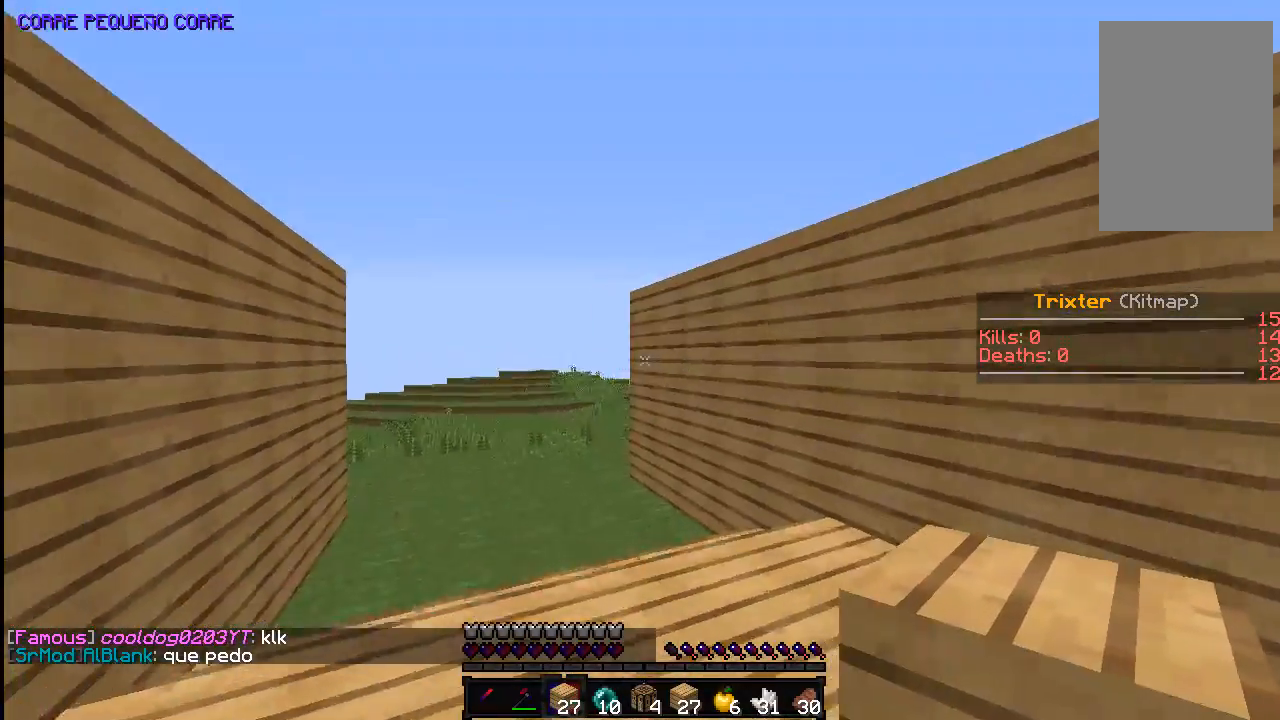
{"keys": ["a", "w"], "mouse": [], "events": [[133, "a", "up"], [333, "a", "down"]]}
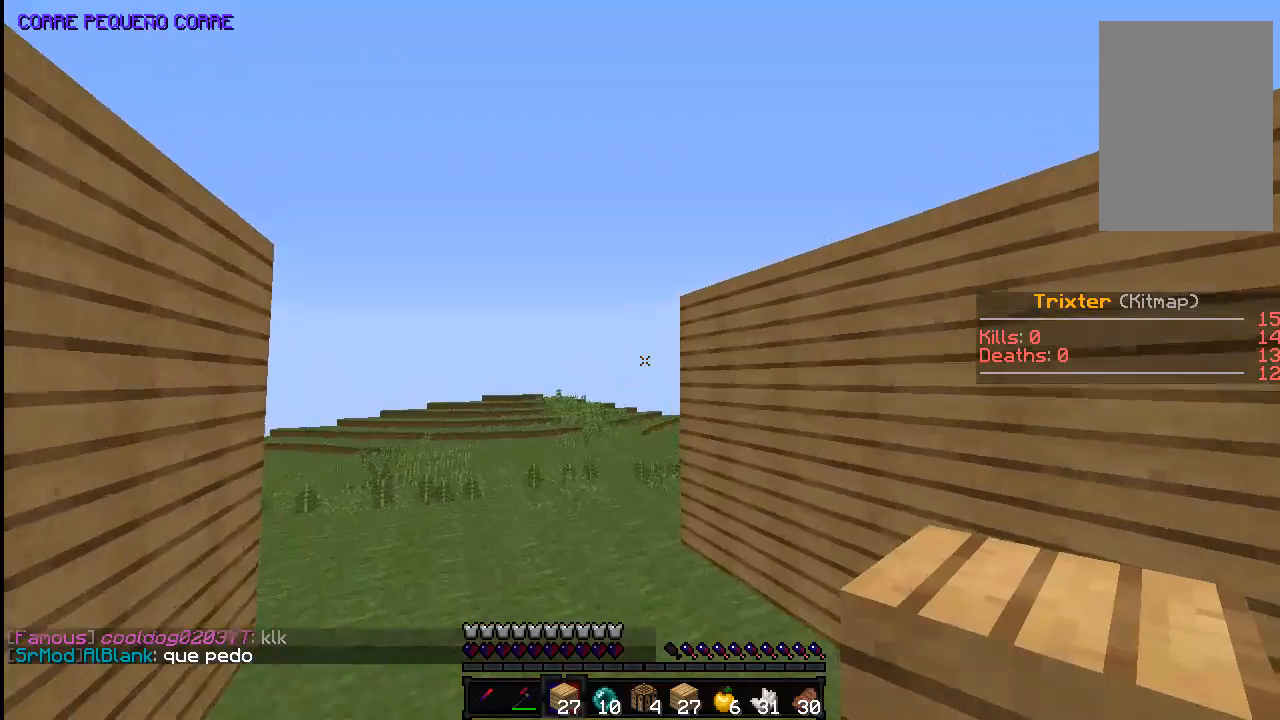
{"keys": ["a", "w"], "mouse": [], "events": [[283, "w", "up"], [383, "w", "down"]]}
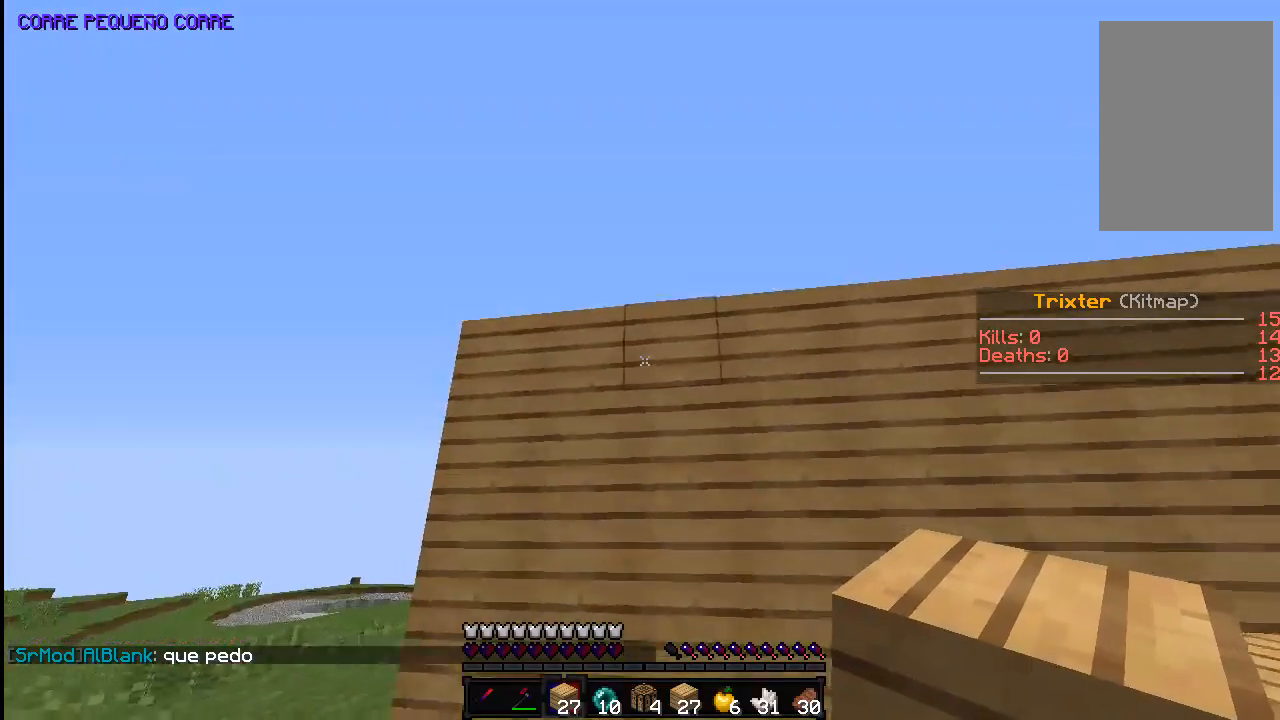
{"keys": ["a"], "mouse": [], "events": [[233, "w", "up"]]}
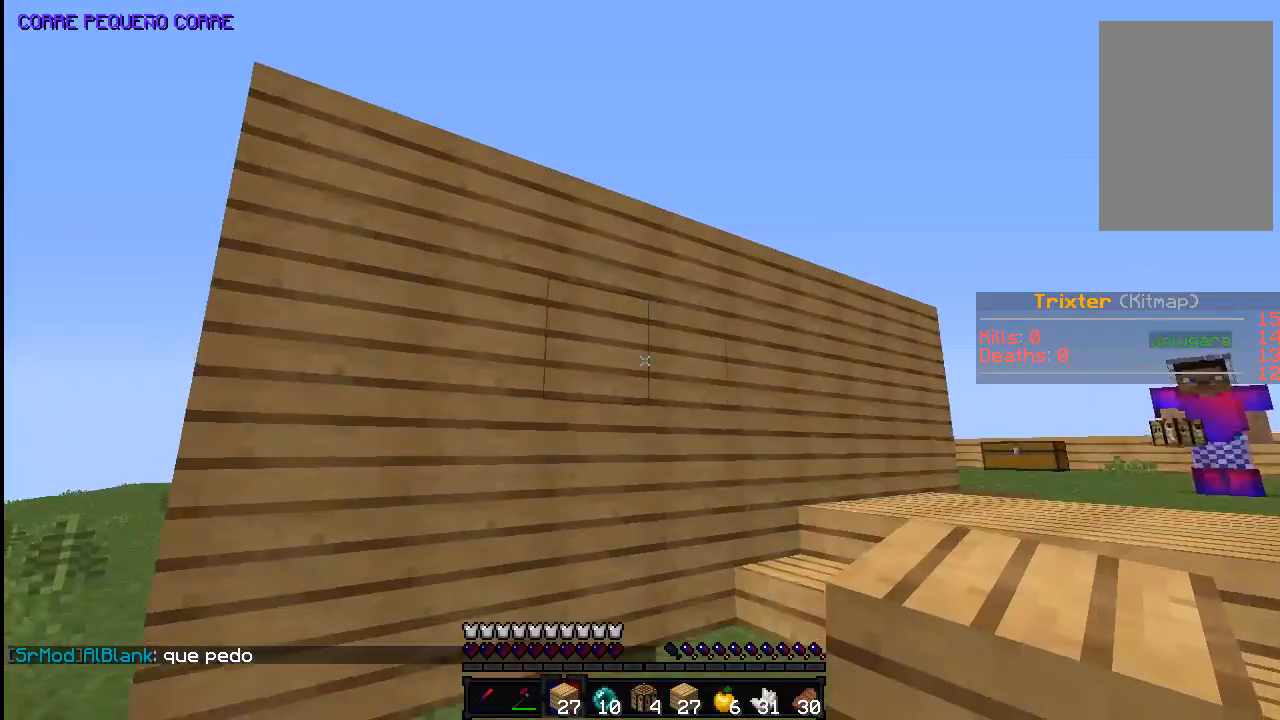
{"keys": ["d", "s"], "mouse": [], "events": [[333, "a", "up"], [383, "d", "down"], [483, "s", "down"]]}
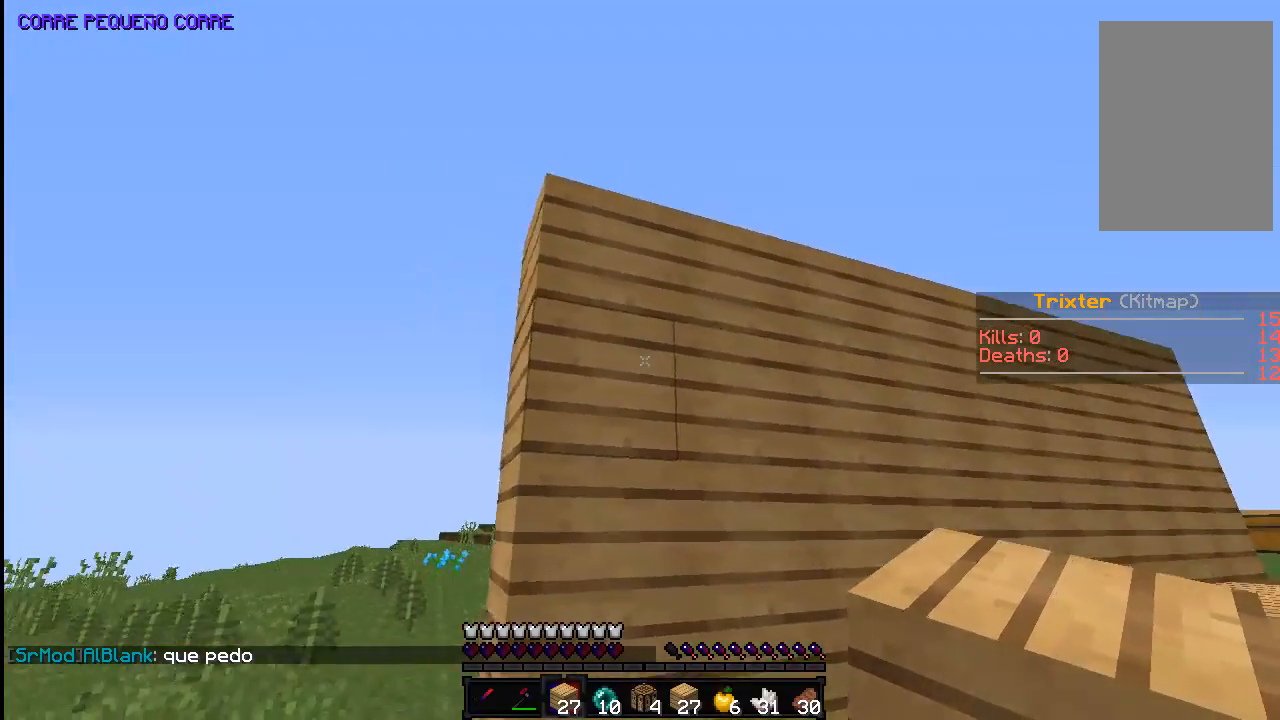
{"keys": ["a"], "mouse": [], "events": [[133, "s", "up"], [383, "a", "down"], [383, "d", "up"]]}
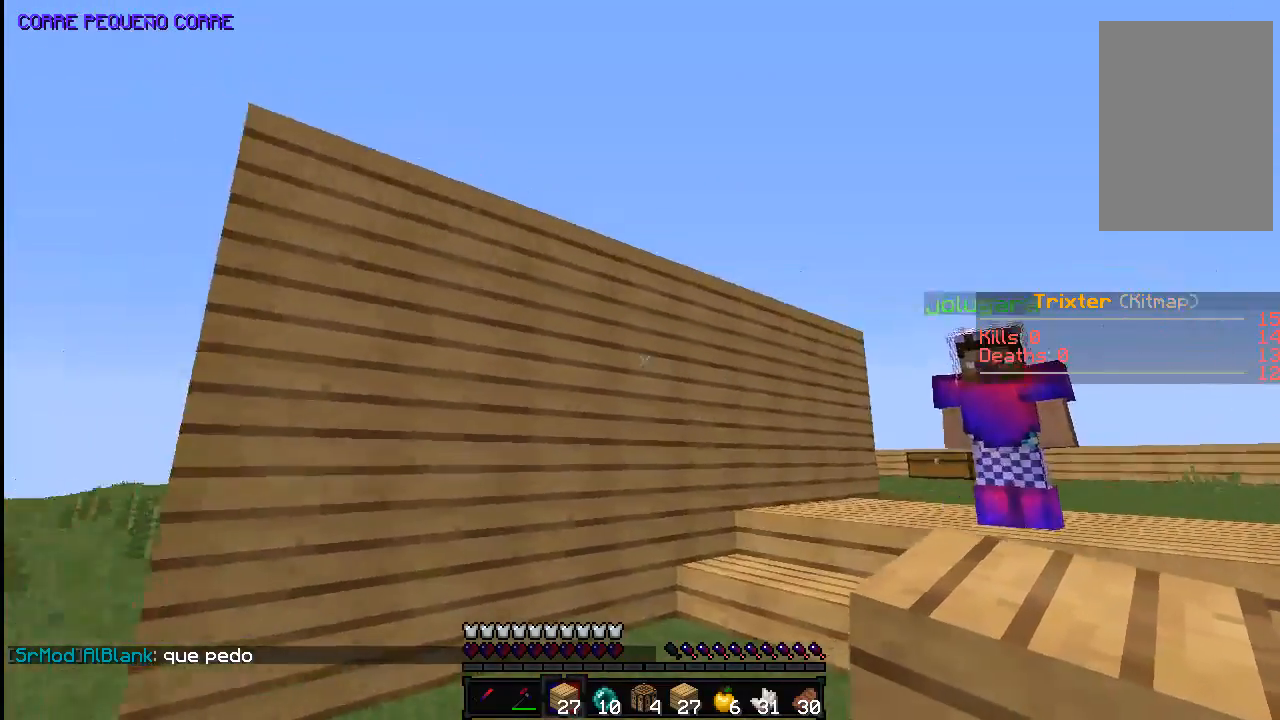
{"keys": [], "mouse": [], "events": [[183, "a", "up"]]}
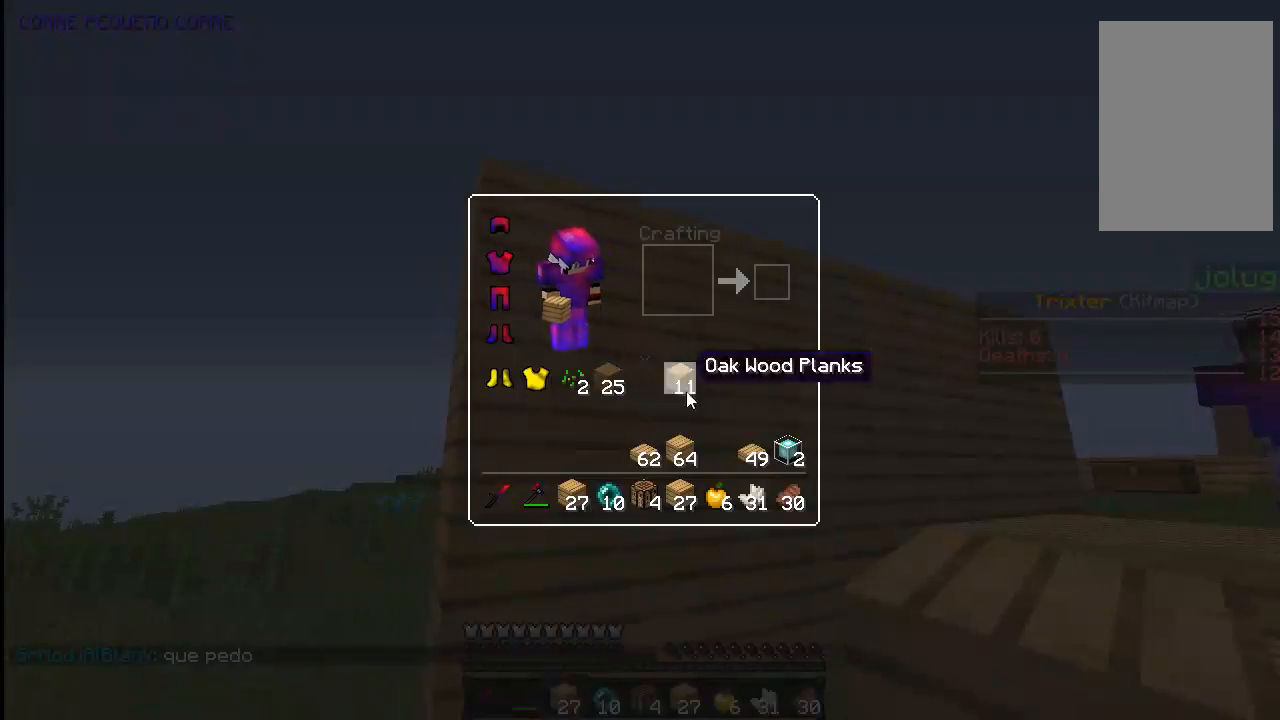
{"keys": [], "mouse": [], "events": []}
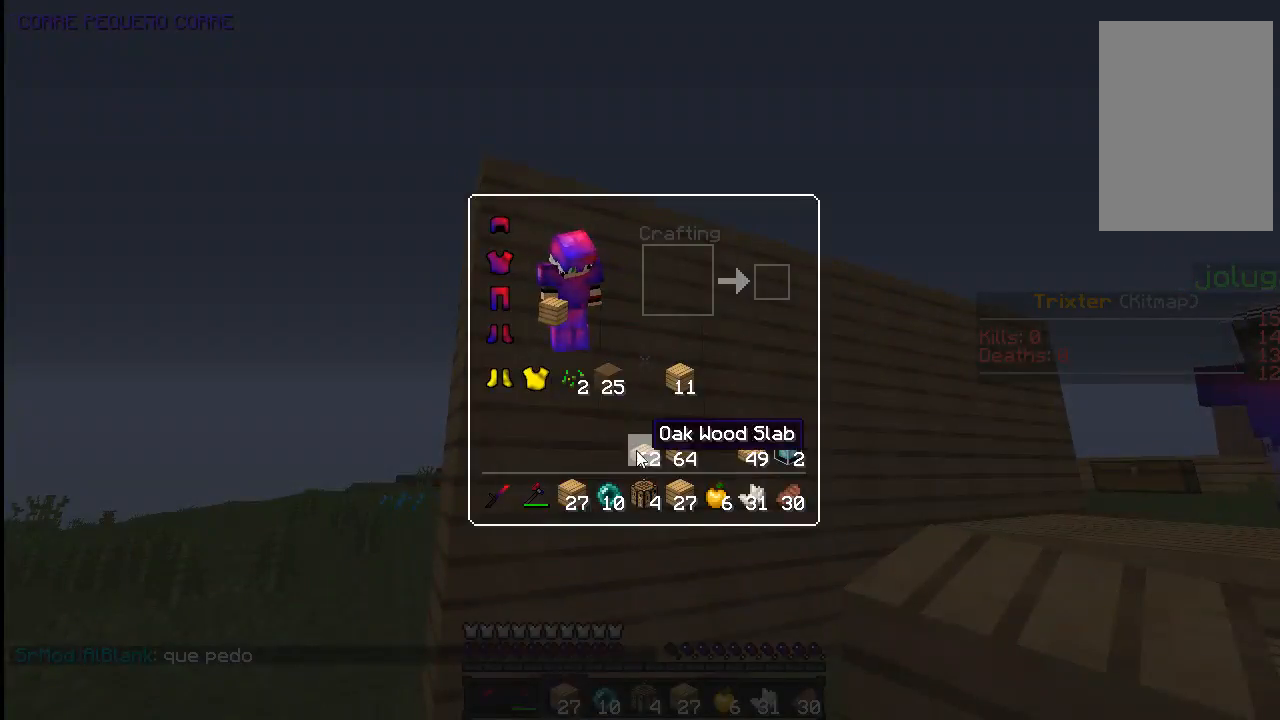
{"keys": ["d"], "mouse": [], "events": [[433, "d", "down"]]}
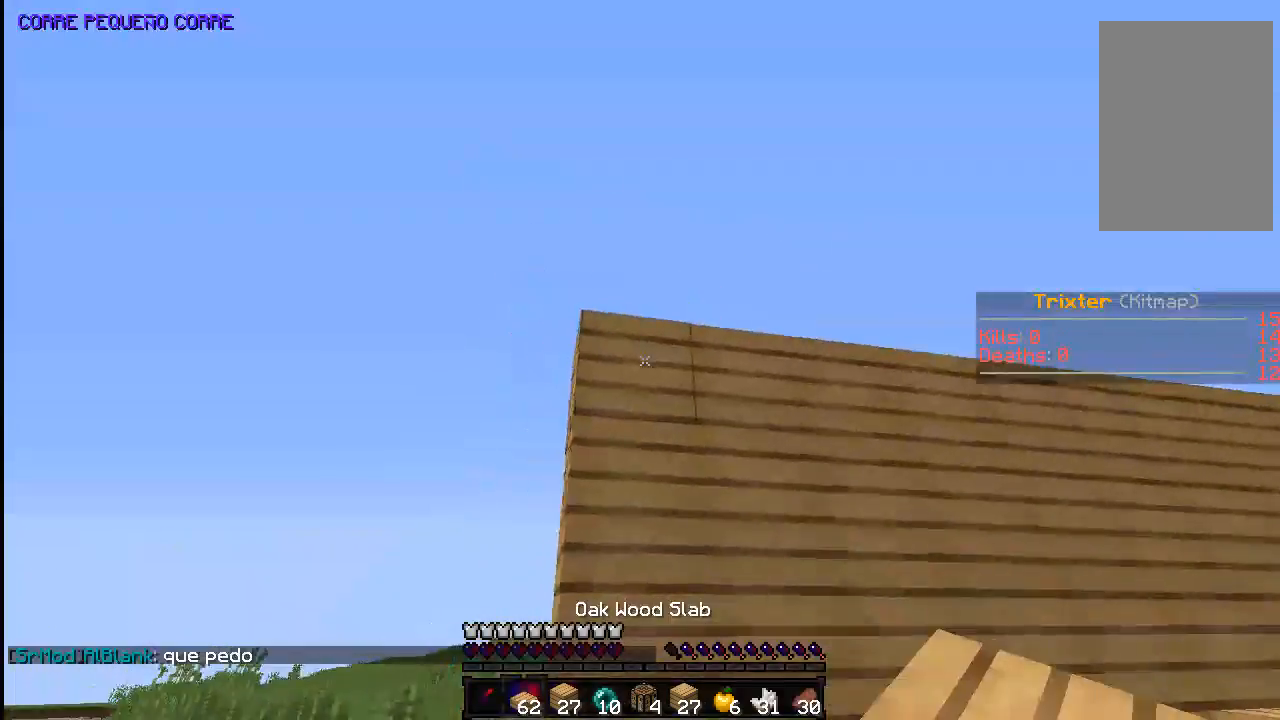
{"keys": ["a"], "mouse": [], "events": [[83, "d", "up"], [83, "mouse_right", "down"], [133, "d", "down"], [183, "mouse_right", "up"], [283, "s", "down"], [383, "s", "up"], [483, "a", "down"], [483, "d", "up"]]}
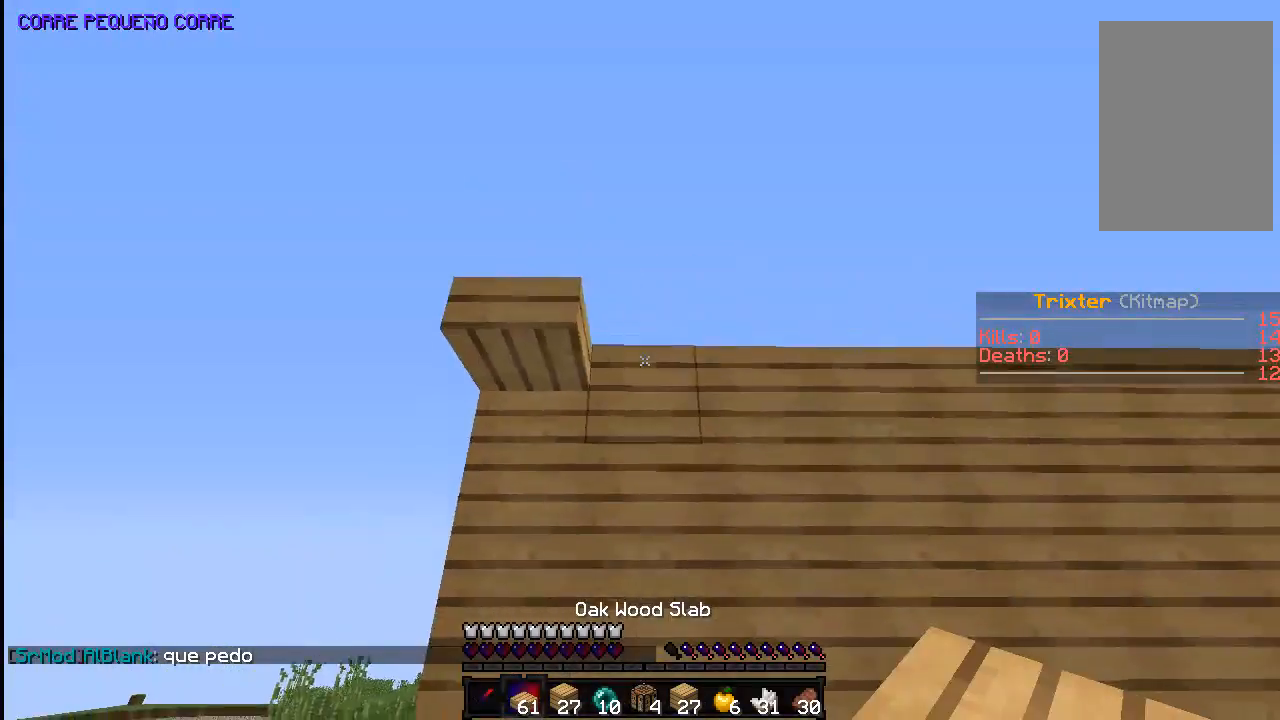
{"keys": [], "mouse": [], "events": [[233, "w", "down"], [433, "a", "up"], [433, "w", "up"]]}
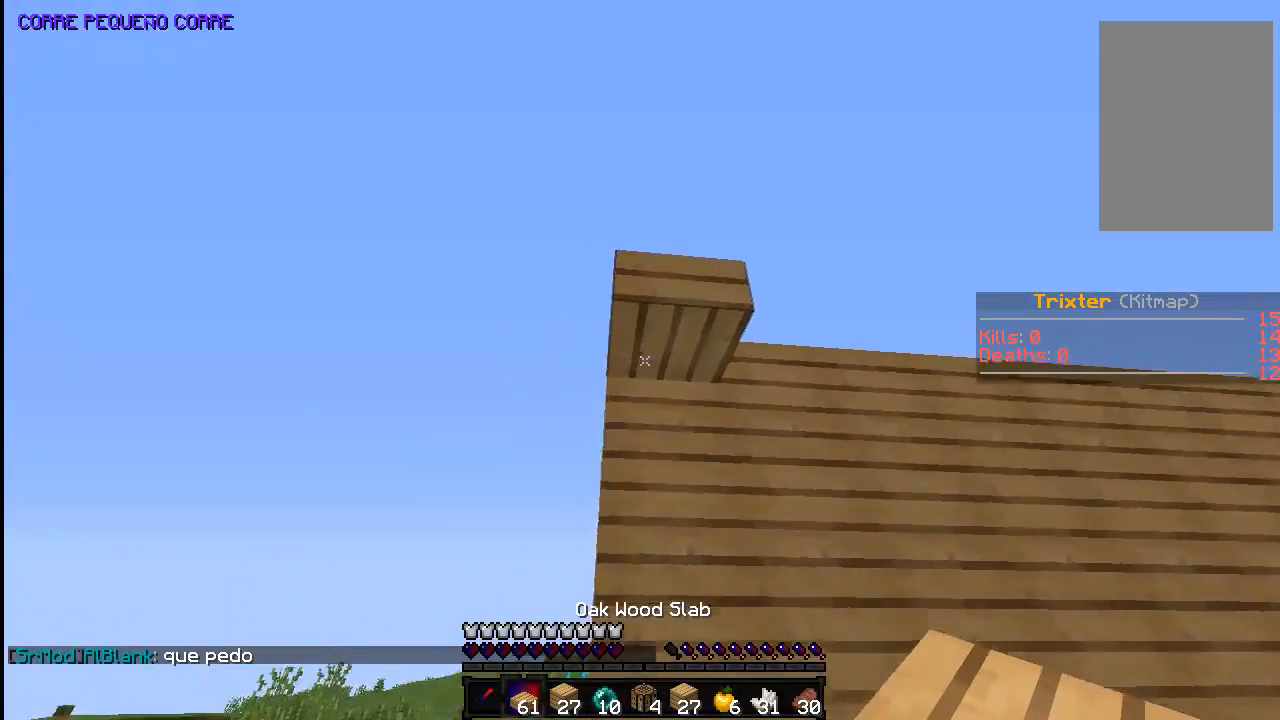
{"keys": ["a", "w"], "mouse": ["left"], "events": [[133, "mouse_left", "down"], [433, "a", "down"], [483, "w", "down"]]}
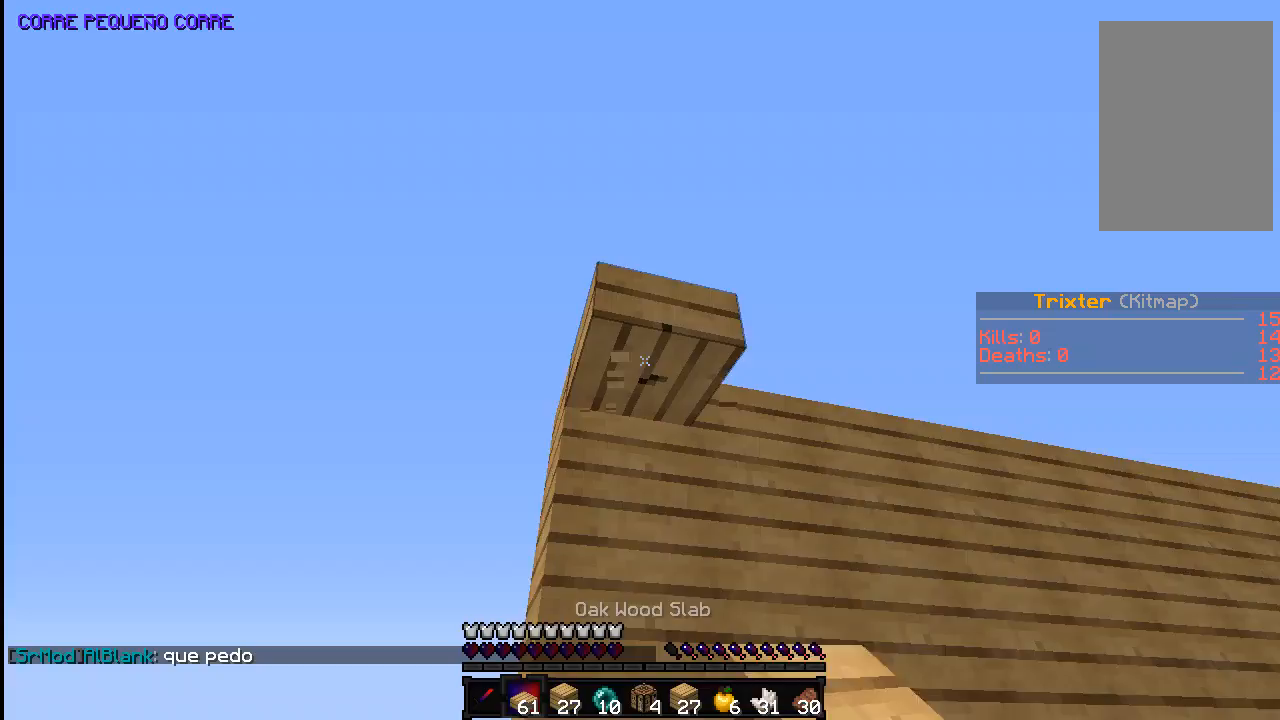
{"keys": [], "mouse": [], "events": [[83, "a", "up"], [83, "w", "up"], [183, "mouse_left", "up"]]}
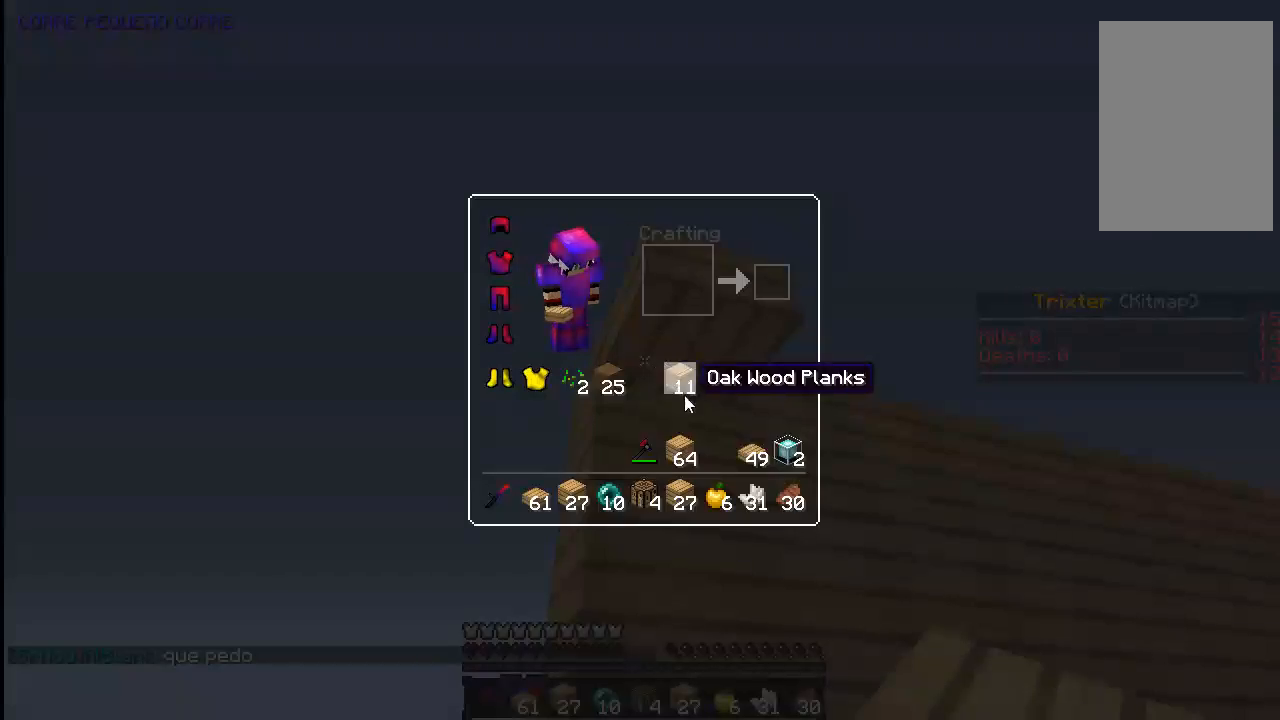
{"keys": [], "mouse": [], "events": []}
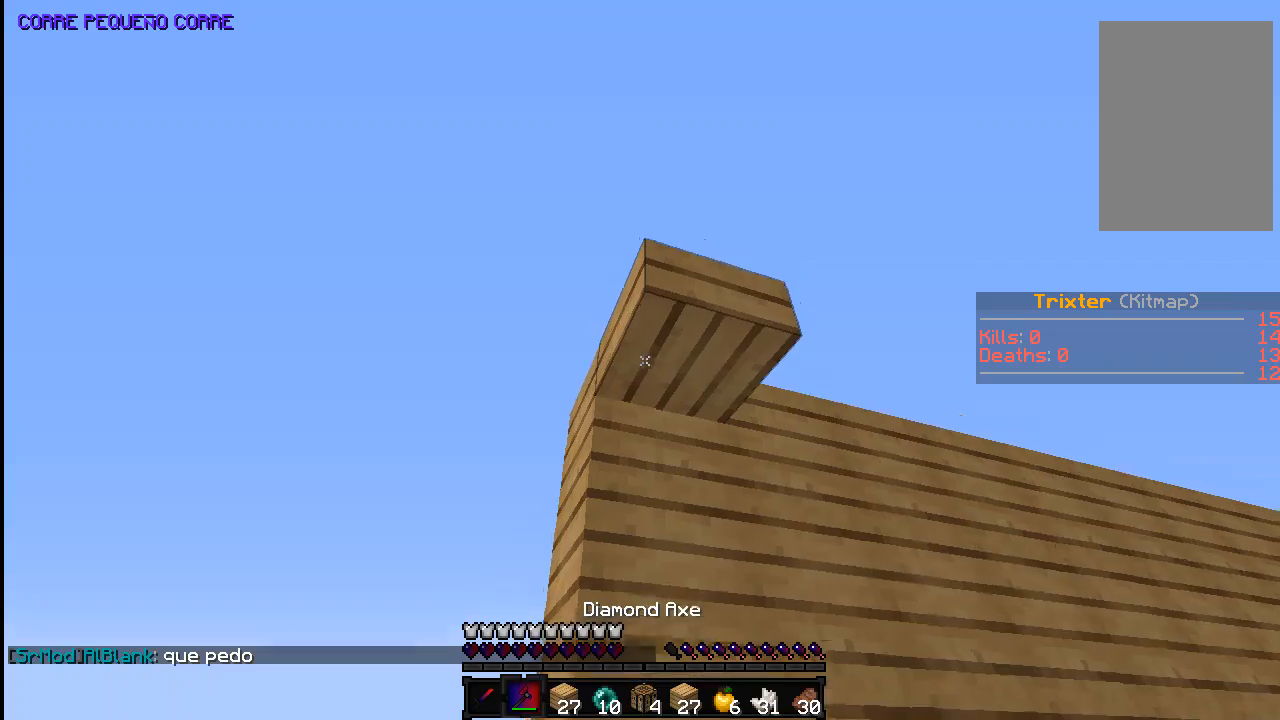
{"keys": [], "mouse": ["left"], "events": [[83, "mouse_left", "down"], [283, "w", "down"], [333, "w", "up"]]}
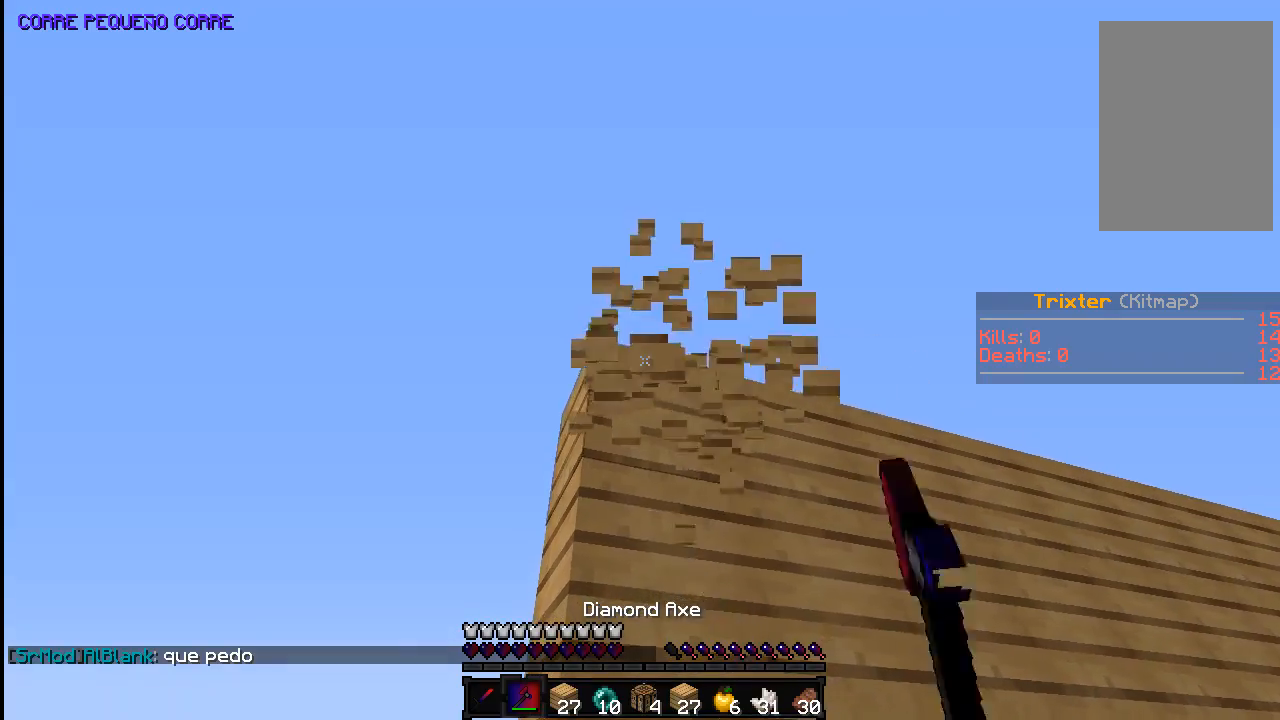
{"keys": [], "mouse": ["left"], "events": [[183, "w", "down"], [333, "w", "up"]]}
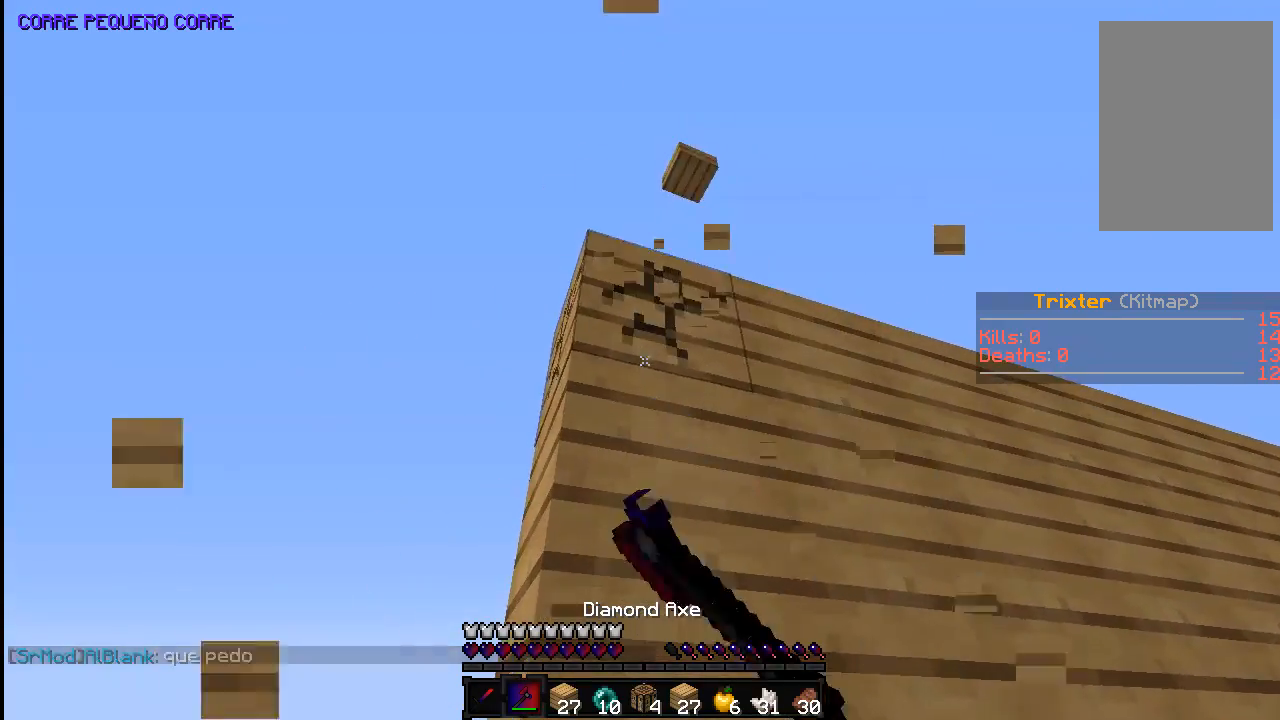
{"keys": [], "mouse": ["left"], "events": []}
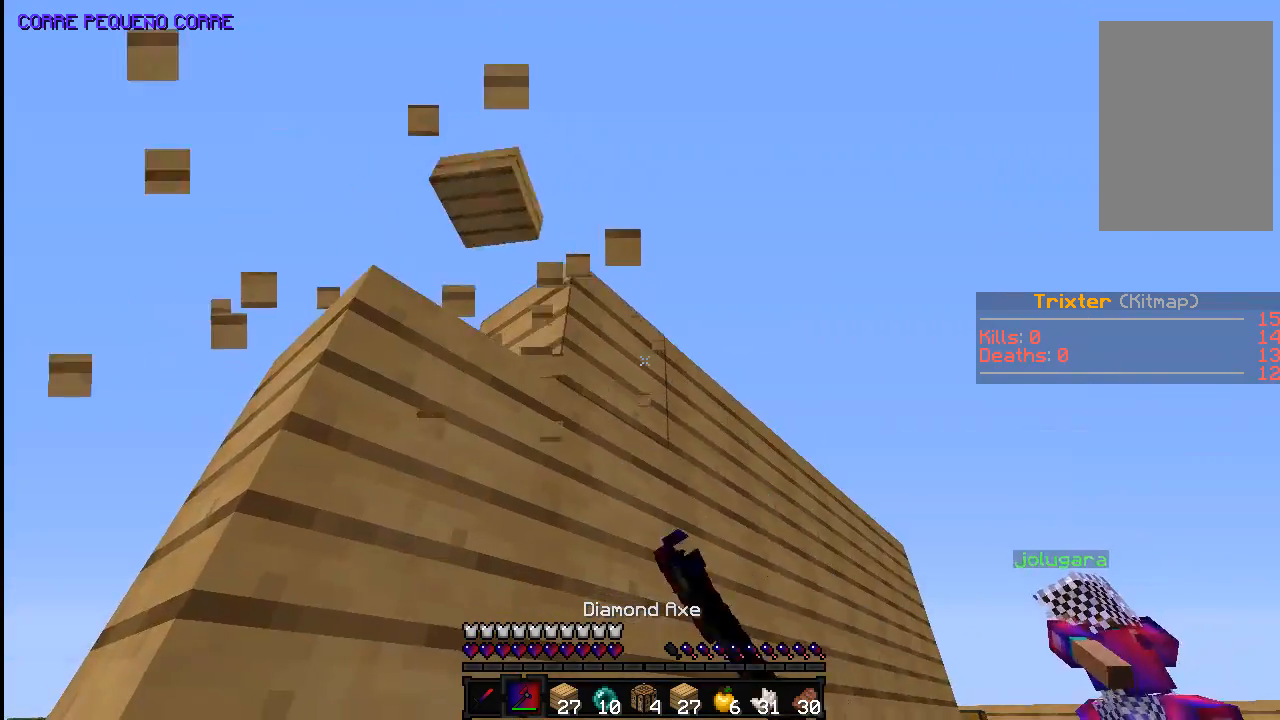
{"keys": [], "mouse": ["left"], "events": []}
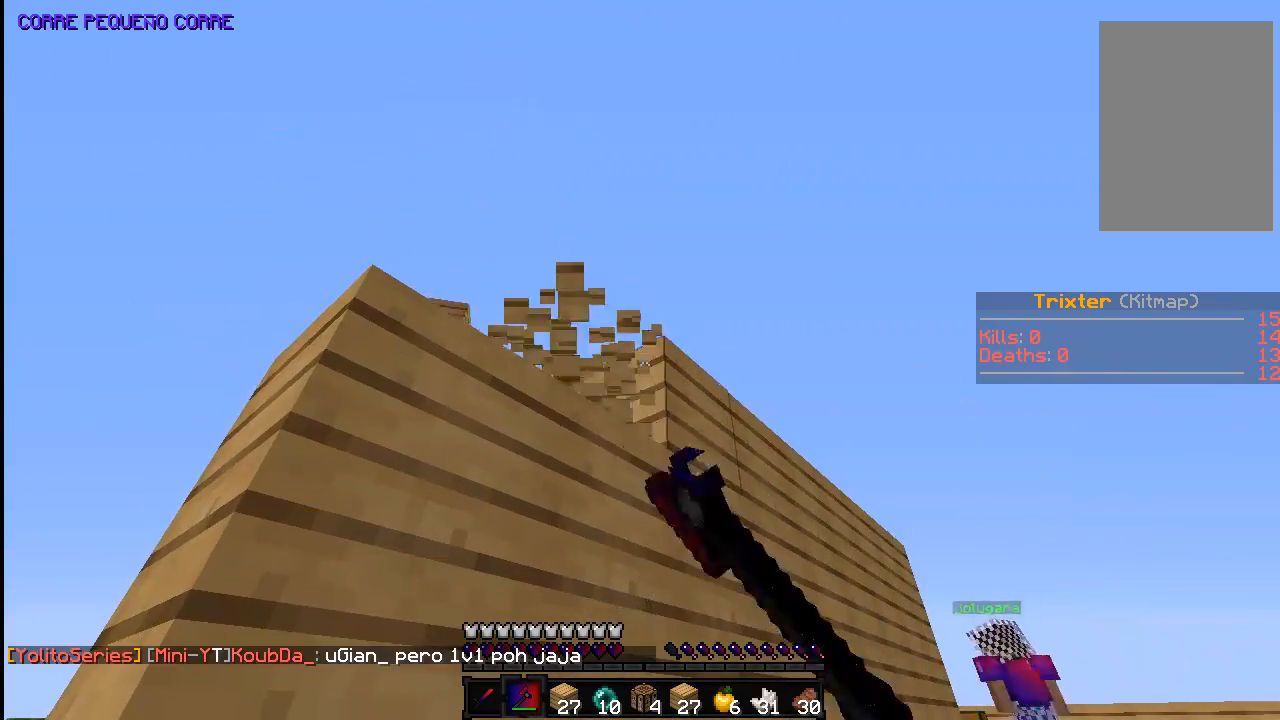
{"keys": ["w"], "mouse": ["left"], "events": [[17, "a", "down"], [83, "w", "down"], [133, "a", "up"], [233, "w", "up"], [383, "w", "down"]]}
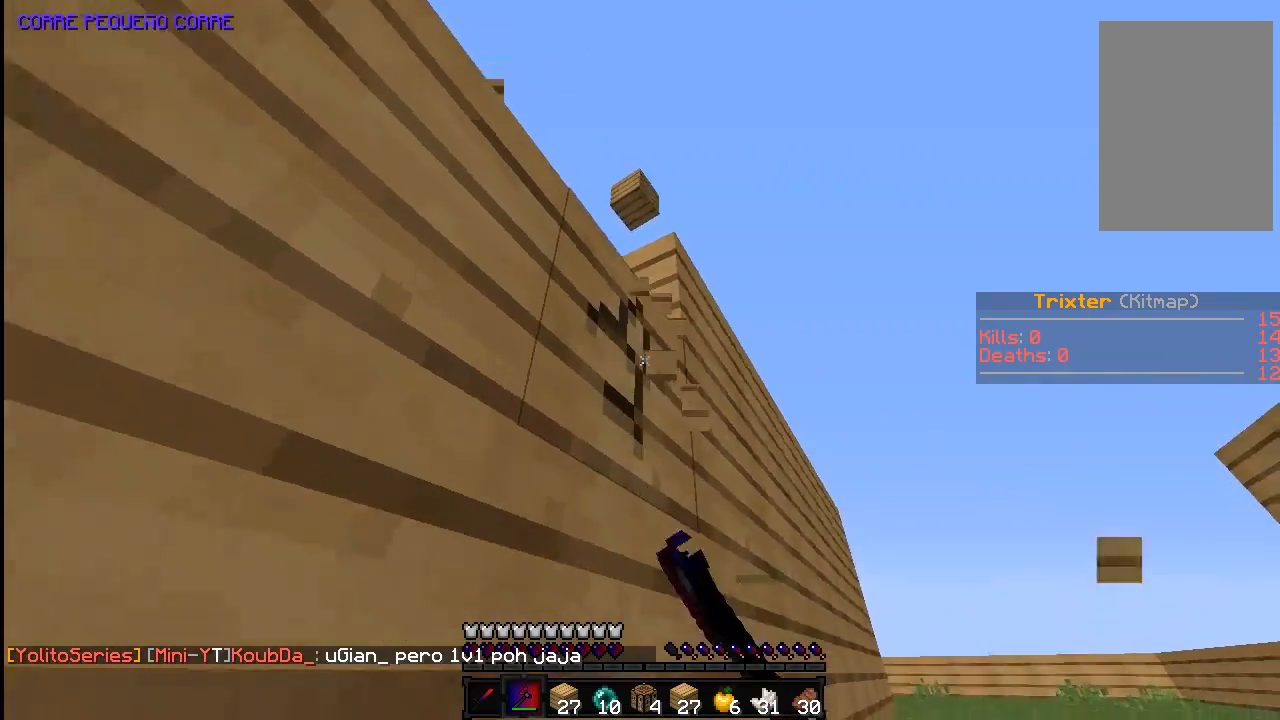
{"keys": ["d"], "mouse": ["left"], "events": [[83, "mouse_left", "up"], [83, "space", "down"], [83, "w", "up"], [133, "a", "down"], [283, "a", "up"], [383, "mouse_left", "down"], [383, "space", "up"], [433, "d", "down"]]}
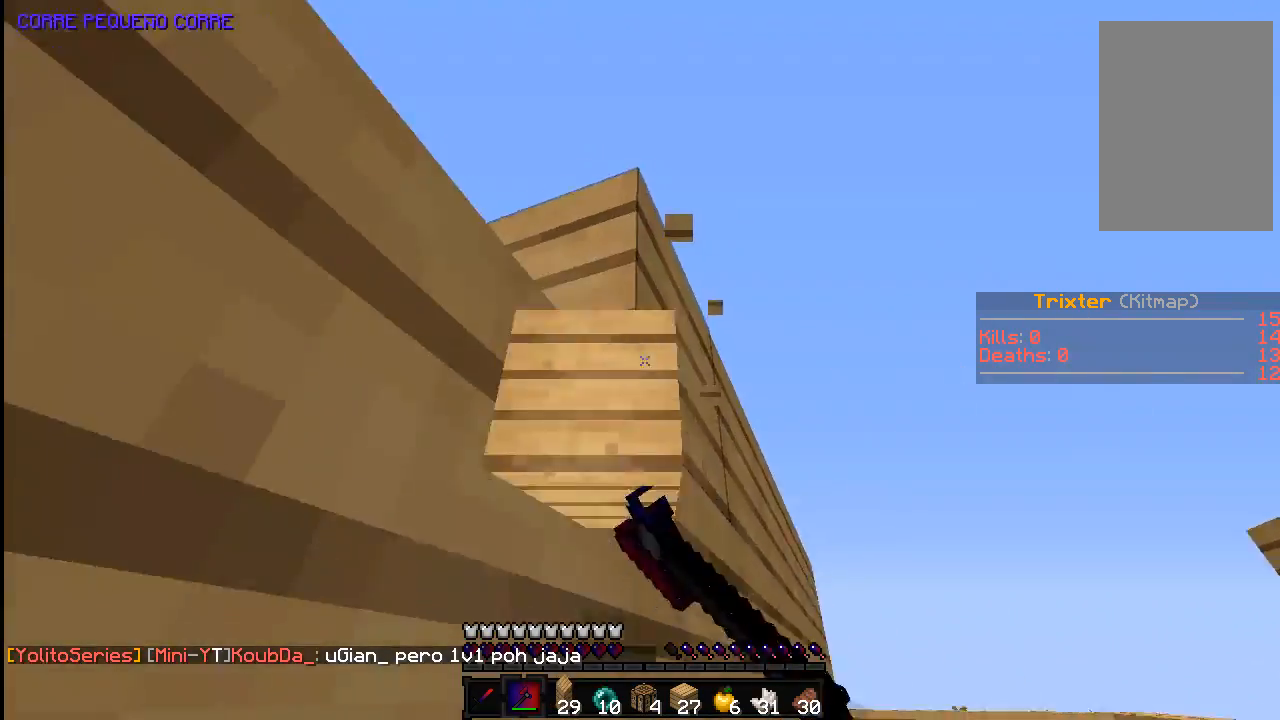
{"keys": [], "mouse": ["left"], "events": [[83, "d", "up"]]}
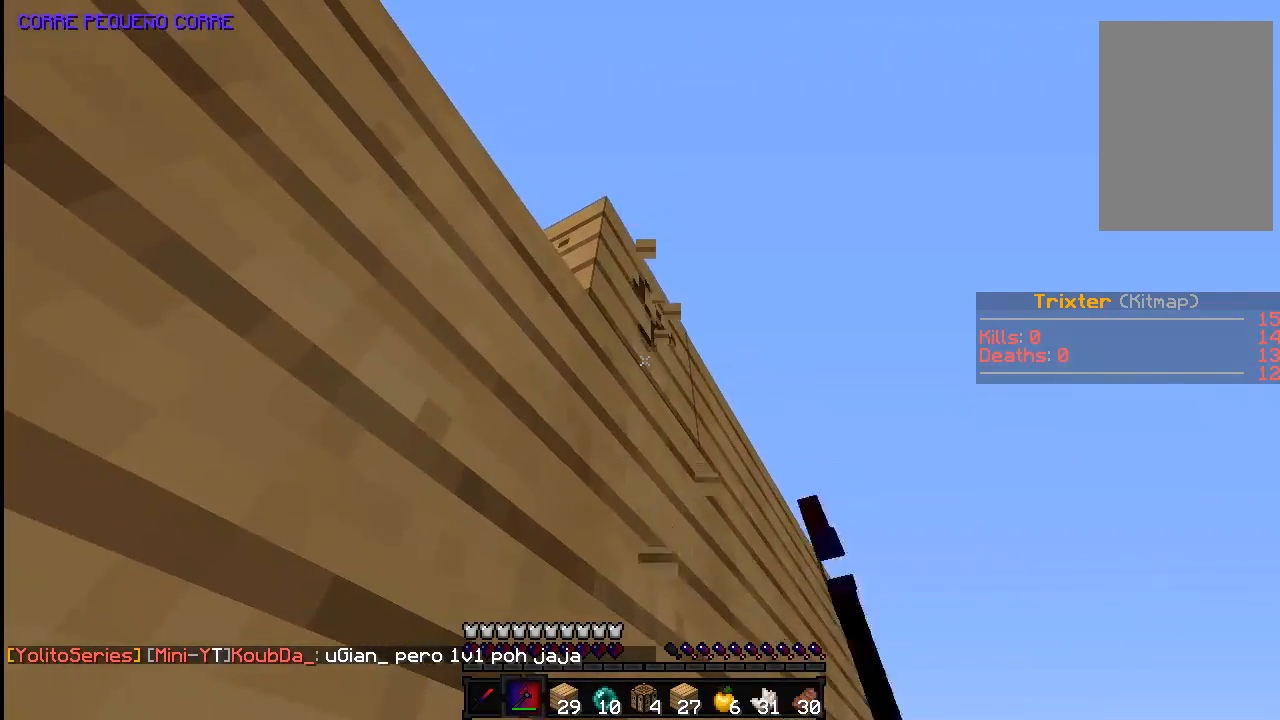
{"keys": [], "mouse": ["left"], "events": []}
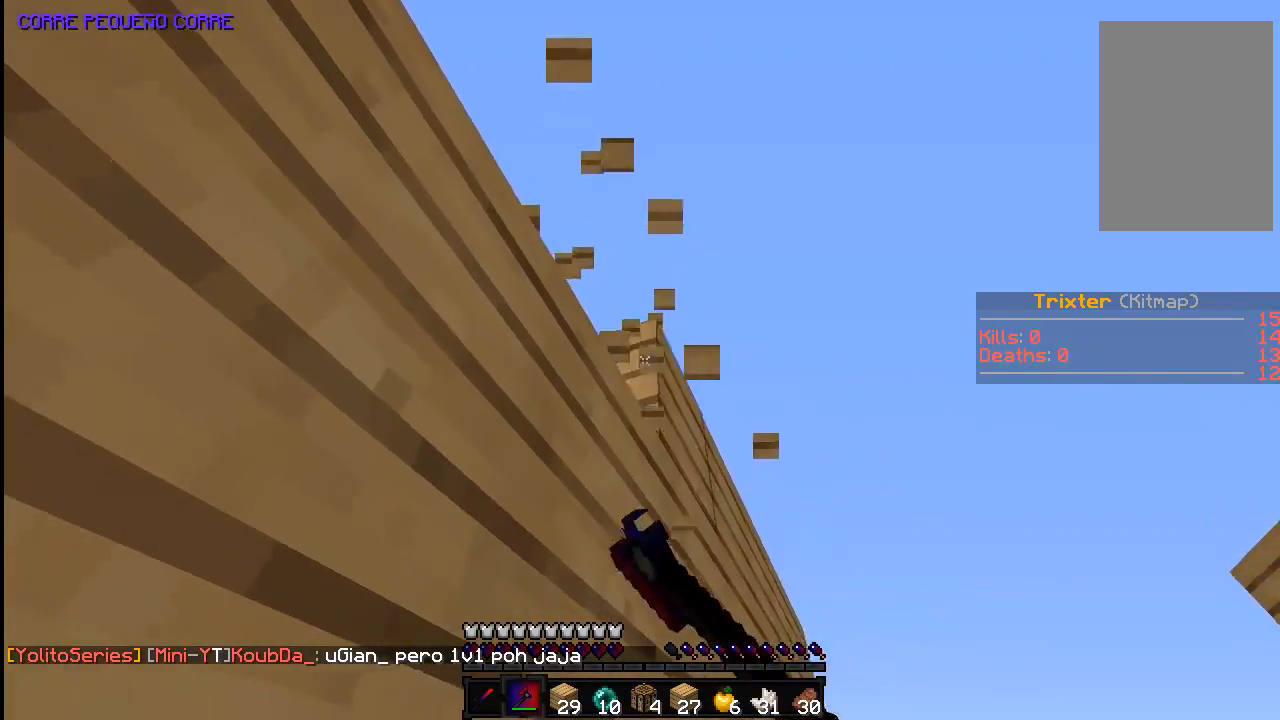
{"keys": [], "mouse": ["left"], "events": []}
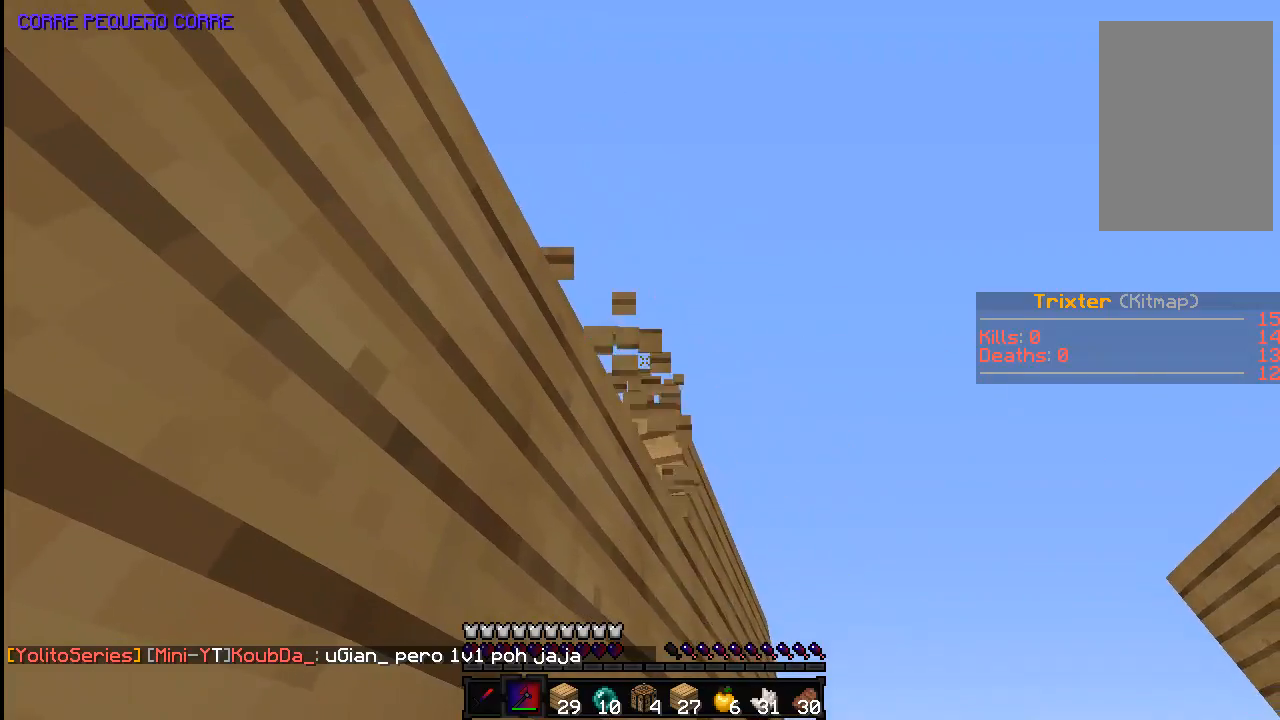
{"keys": [], "mouse": ["left"], "events": [[33, "w", "down"], [233, "w", "up"]]}
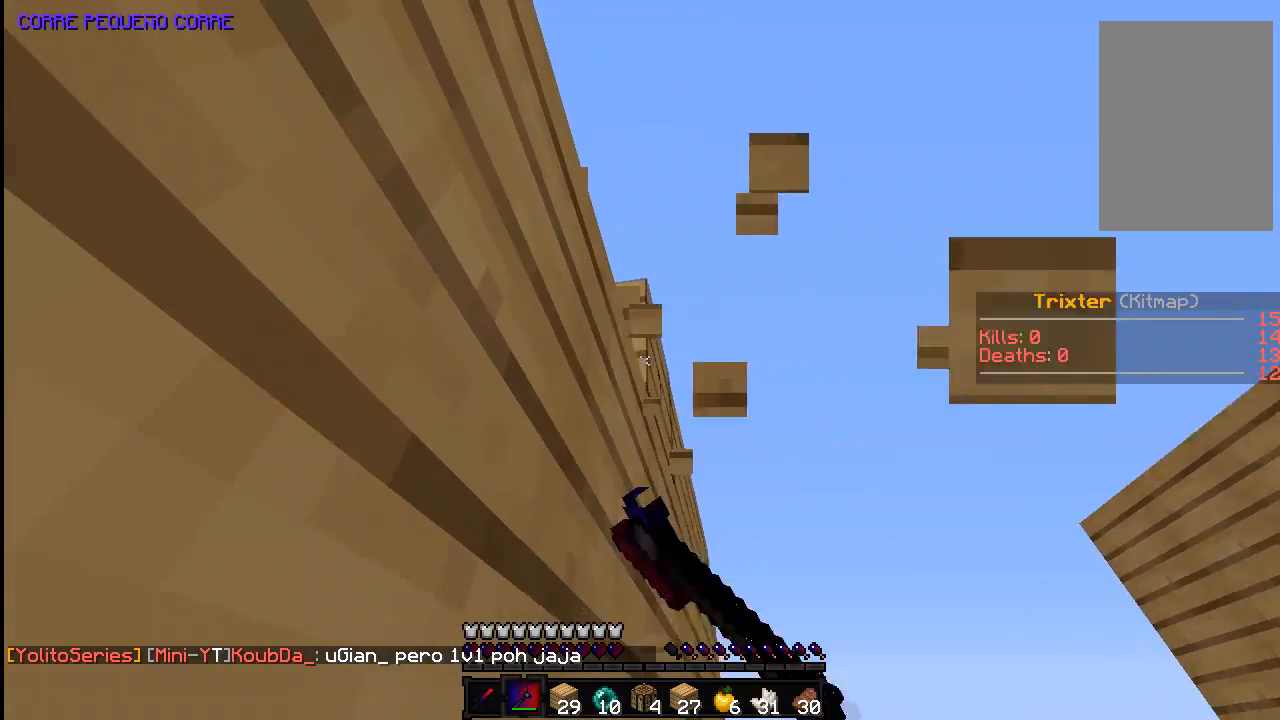
{"keys": [], "mouse": ["left"], "events": []}